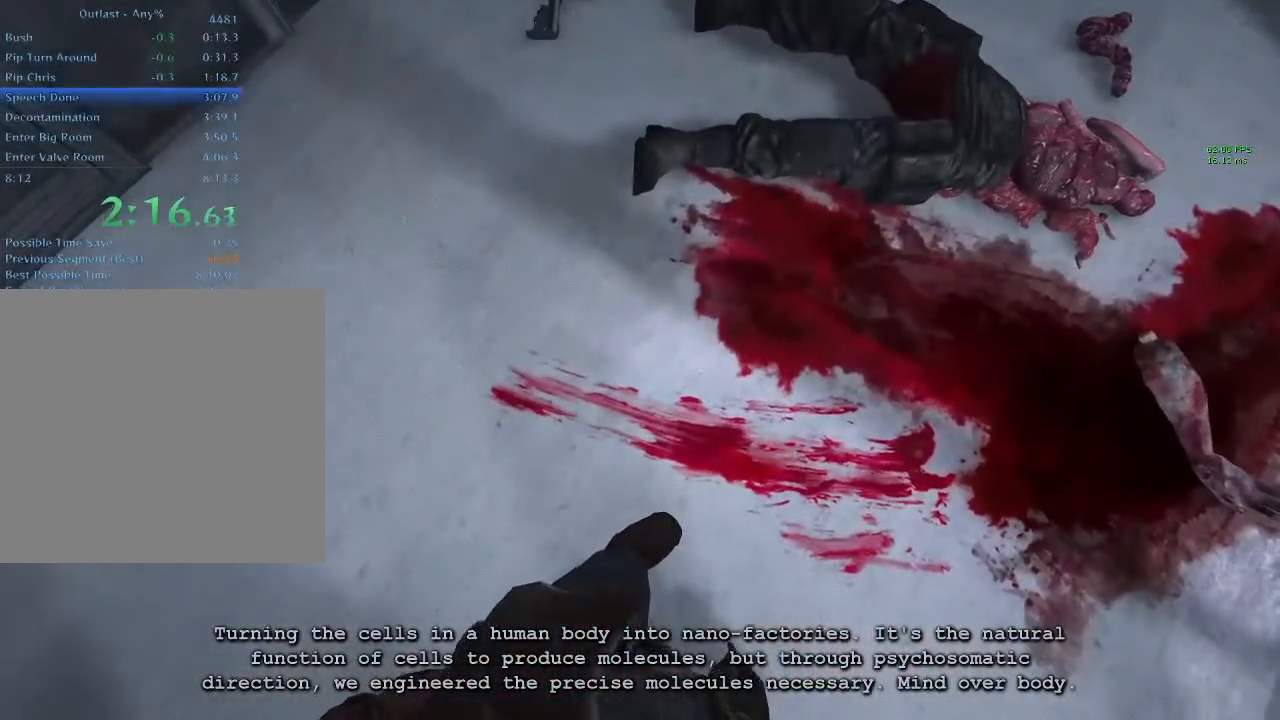
Gameplay with keyboard and mouse; each line is a JSON object with the keys and mouse buttons held at the frame after it. "events" lists presses ("down") and releases ("up") of "1", "2", "3", "4", "5", "a", "alt", "c", "ctrl", "d", "down", "e", "f", "left", "q", "r", "right", "s", "shift", "space", "tab", "up", "v", "w", "x", "z", "mouse_left", "mouse_middle", "mouse_right", "mouse_wheel_up" and "mouse_wheel_down" between this image and that frame as [ms after this image, input, new state], when the widget could be followed in between. "mouse_left", "mouse_middle", "mouse_right", "mouse_wheel_up", "mouse_wheel_down" = the "left", "middle", "right", "wheel_up", "wheel_down" buttons of the "mouse" list. No other keys are recorded. Mouse movement is not recorded.
{"keys": ["c"], "mouse": [], "events": [[33, "c", "down"]]}
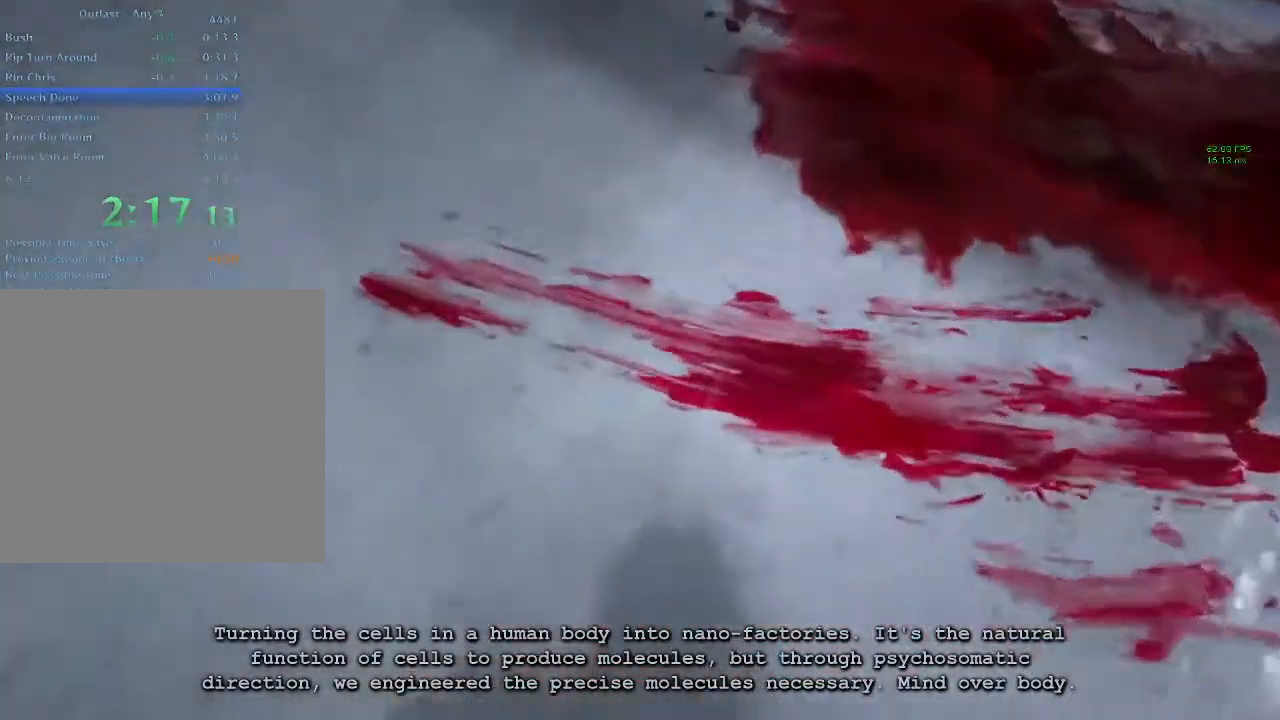
{"keys": ["c"], "mouse": [], "events": []}
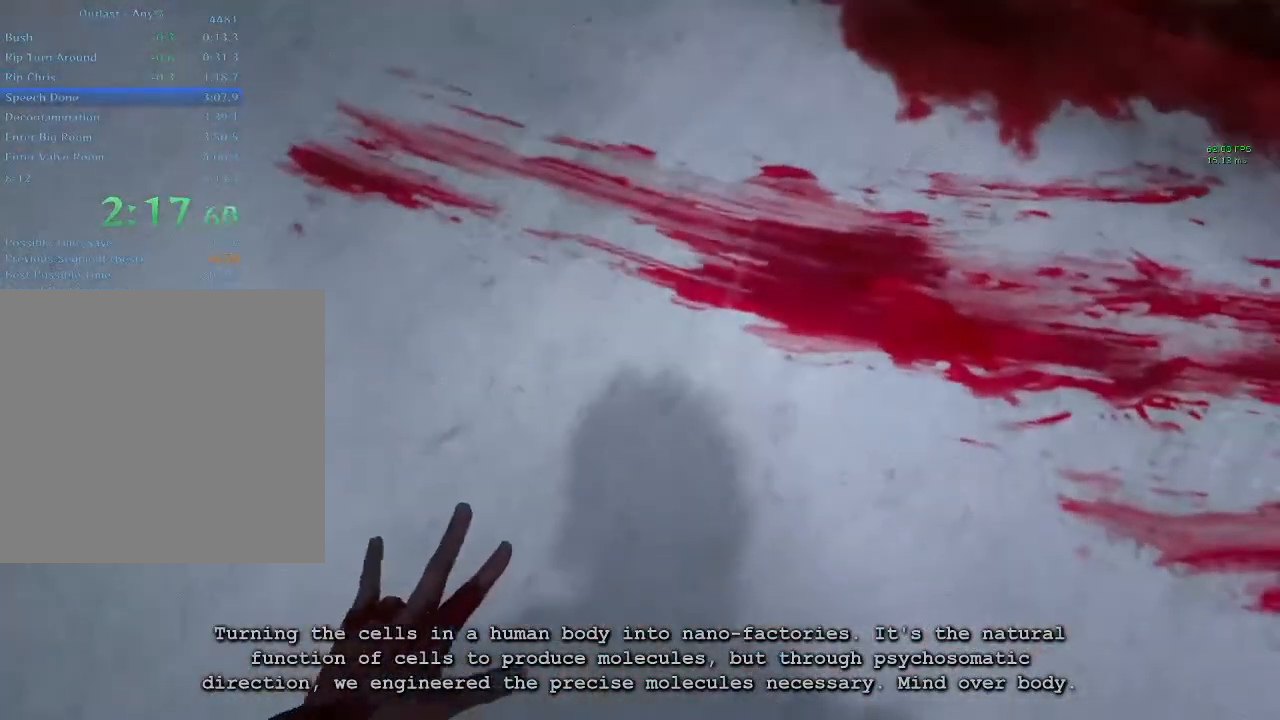
{"keys": ["c", "w"], "mouse": [], "events": [[267, "w", "down"]]}
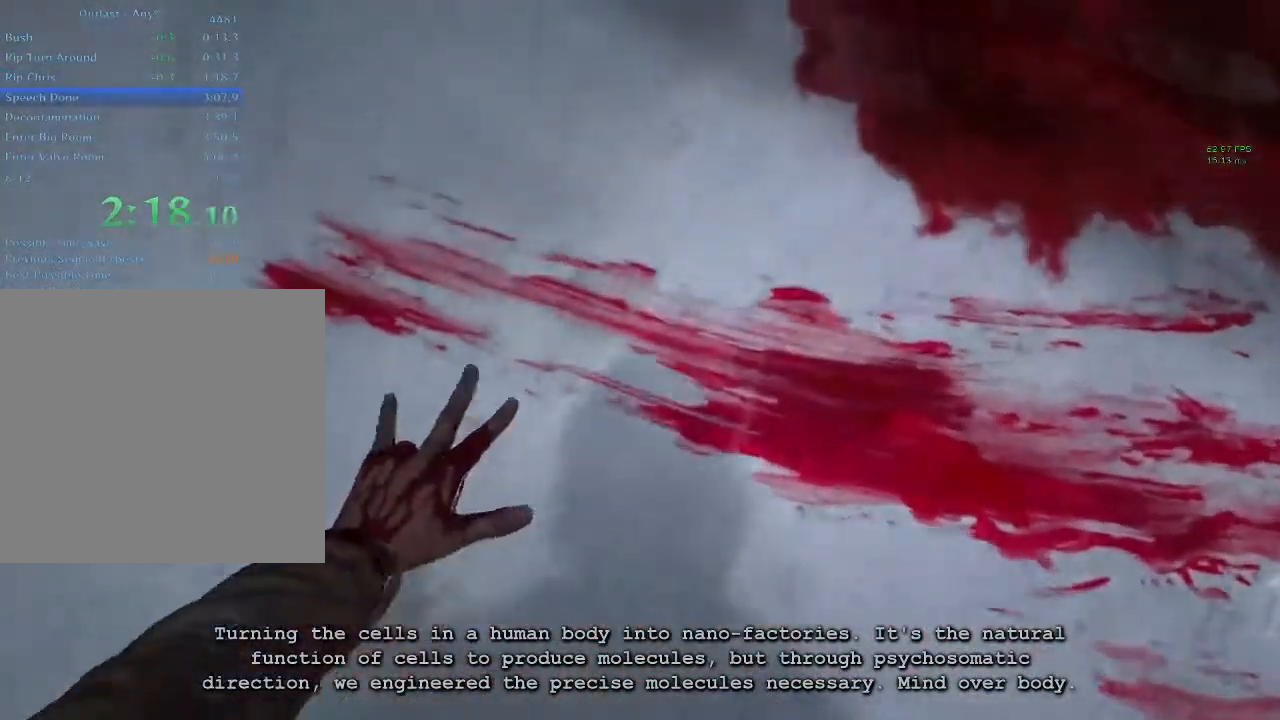
{"keys": ["c", "w"], "mouse": [], "events": []}
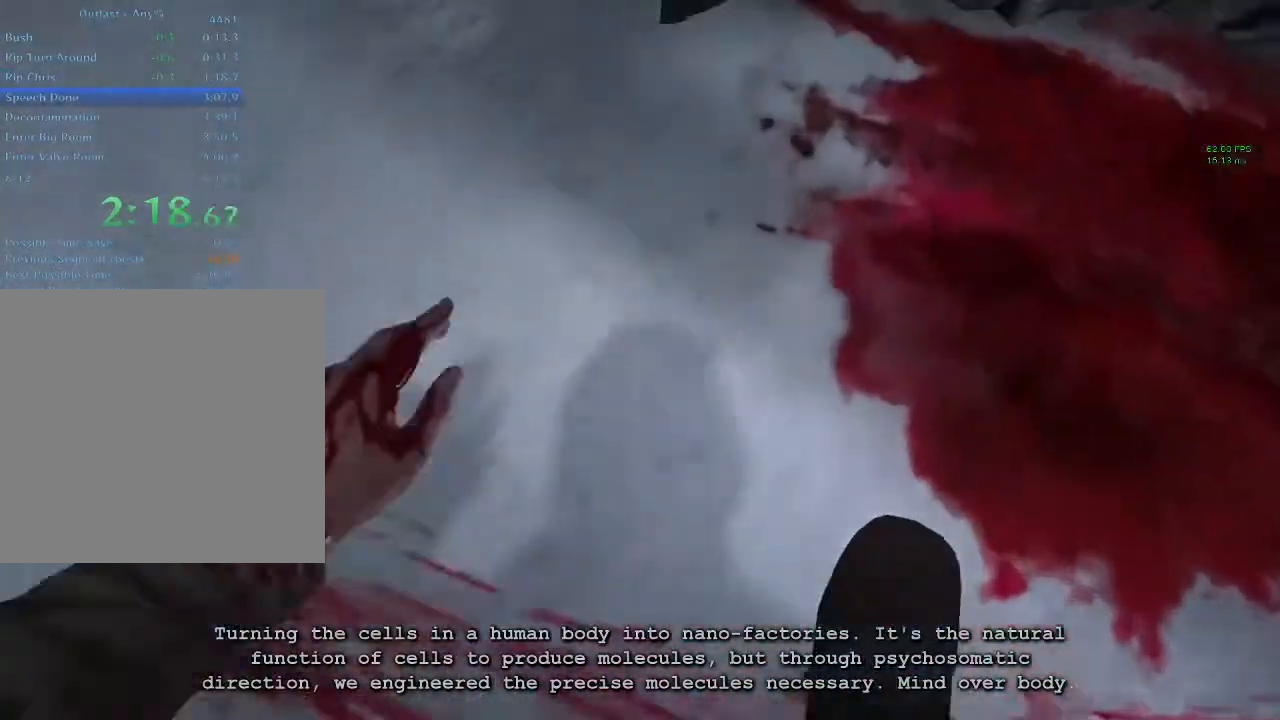
{"keys": ["c", "w"], "mouse": [], "events": []}
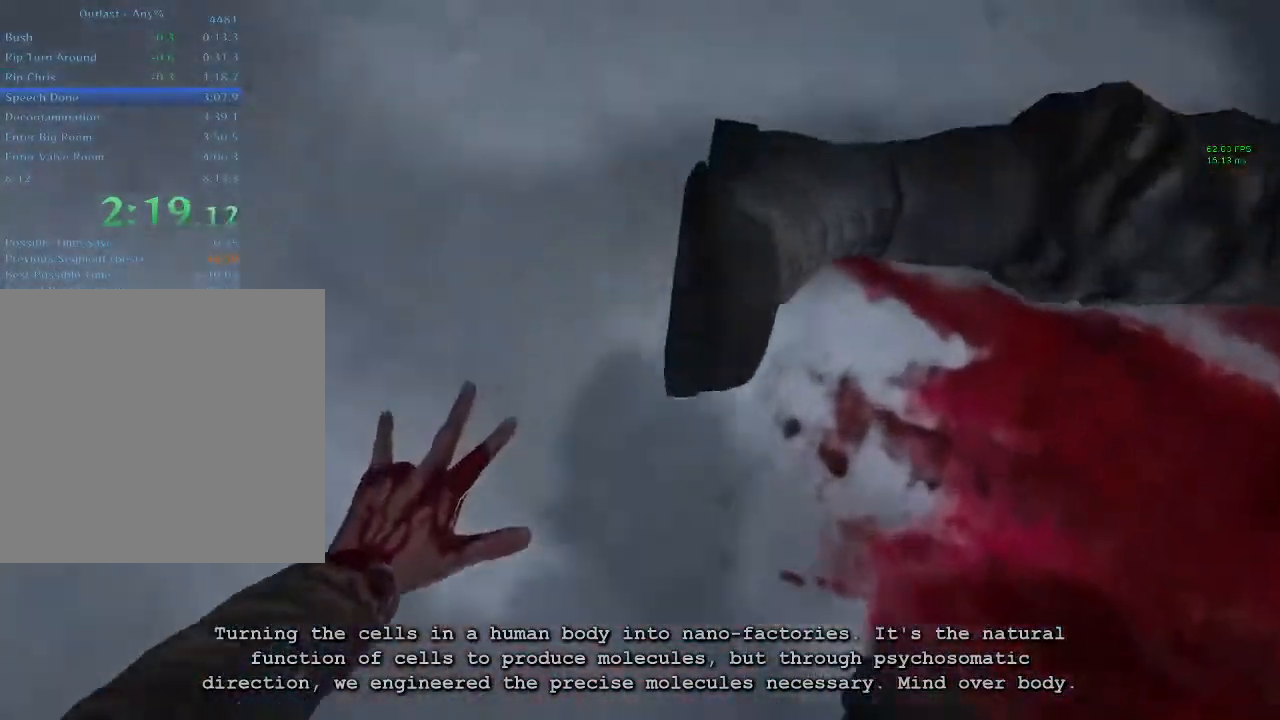
{"keys": ["c", "w"], "mouse": [], "events": []}
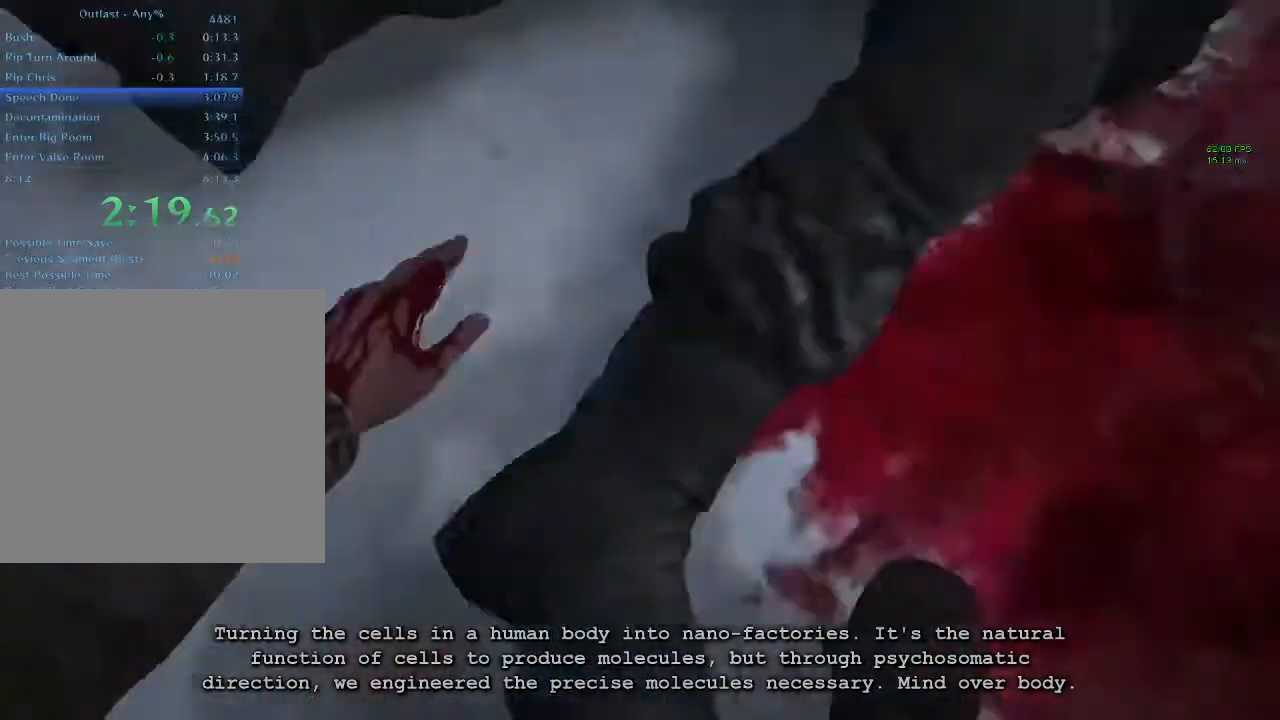
{"keys": ["c", "w"], "mouse": [], "events": []}
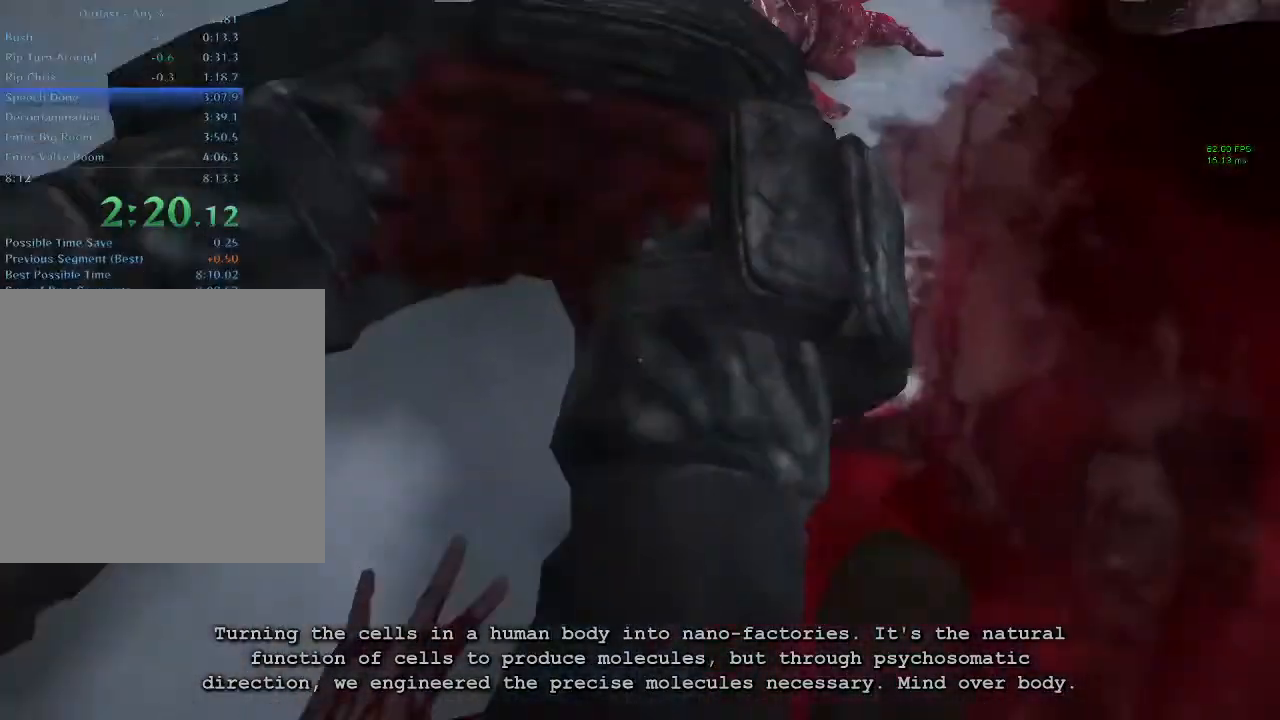
{"keys": ["c", "w"], "mouse": [], "events": []}
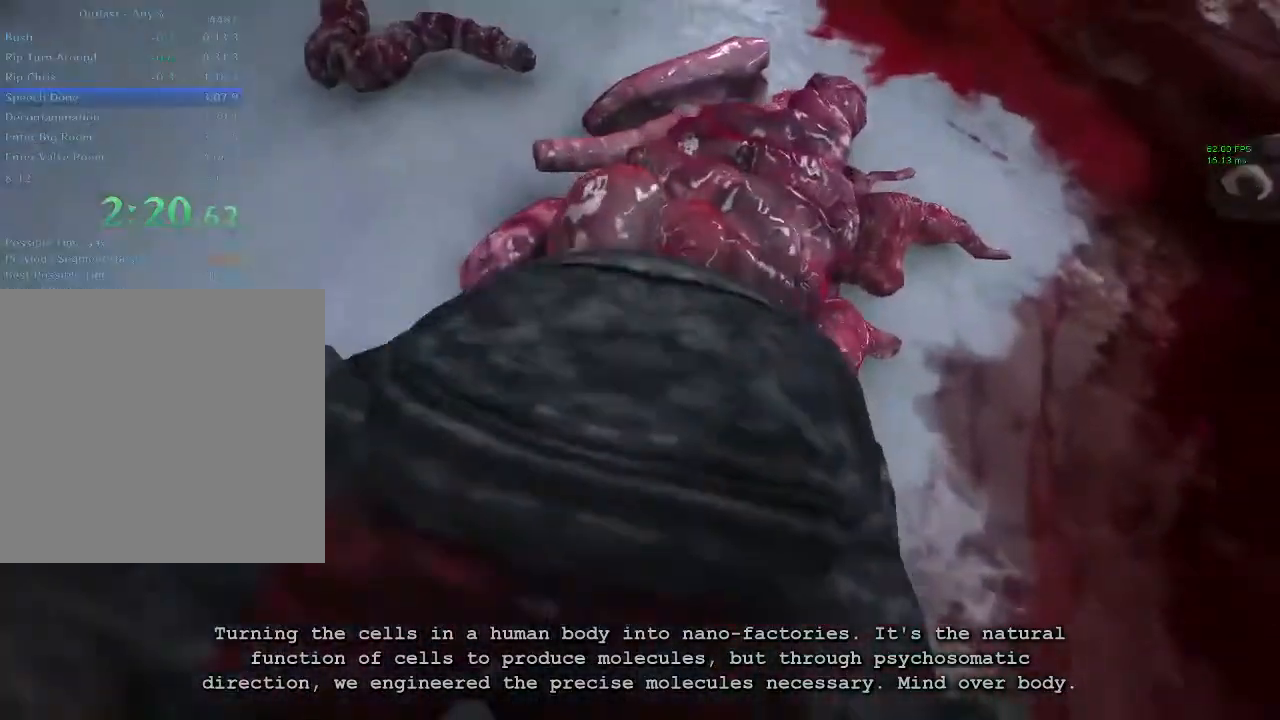
{"keys": ["c", "w"], "mouse": [], "events": []}
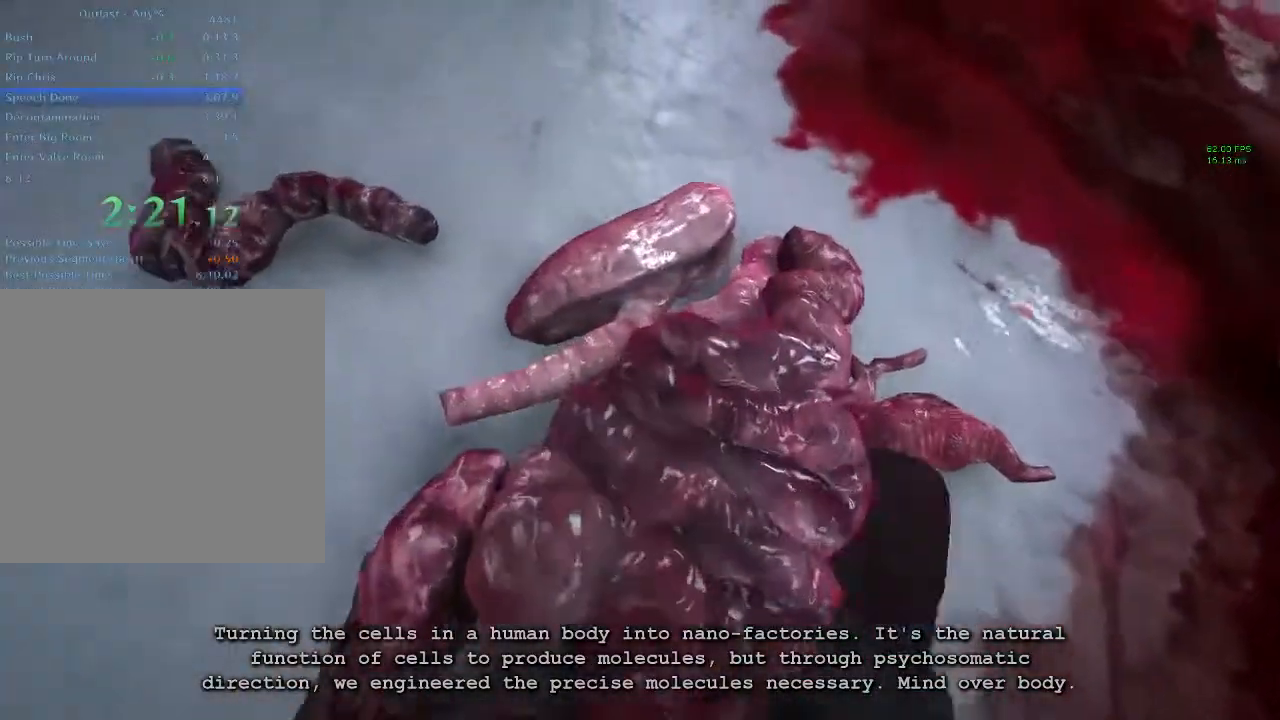
{"keys": ["c"], "mouse": [], "events": [[333, "w", "up"]]}
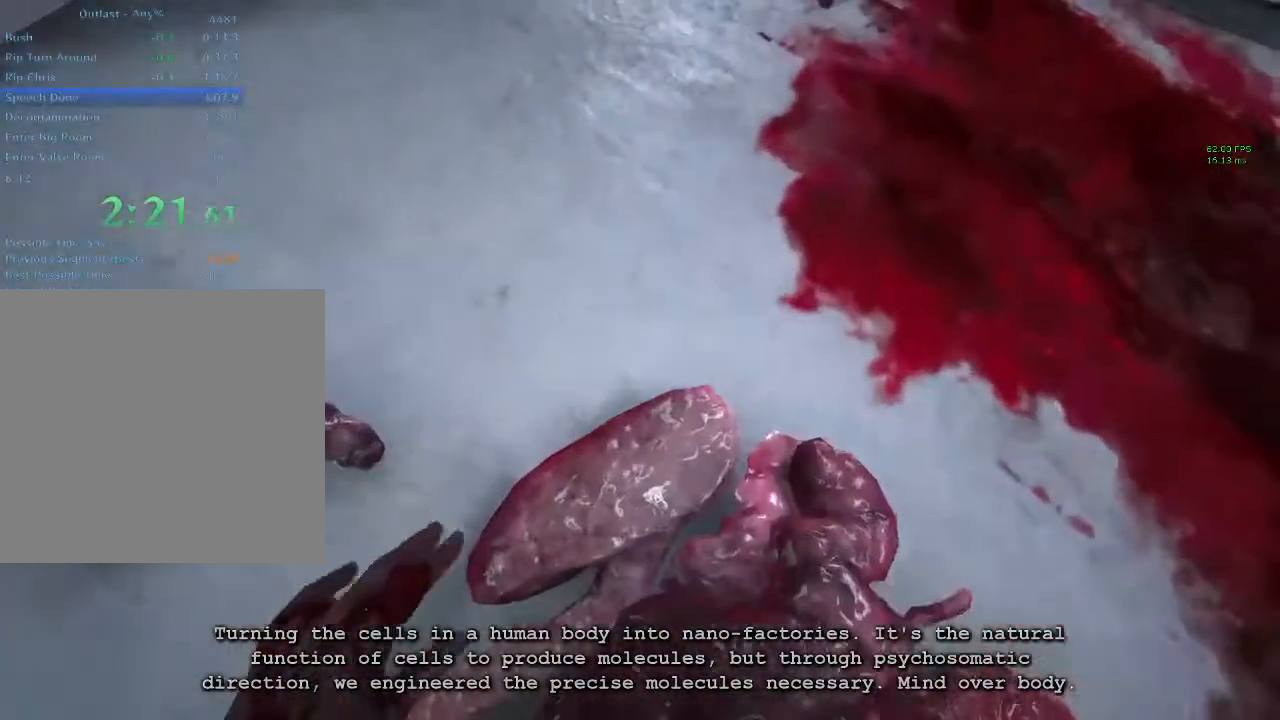
{"keys": ["c"], "mouse": [], "events": []}
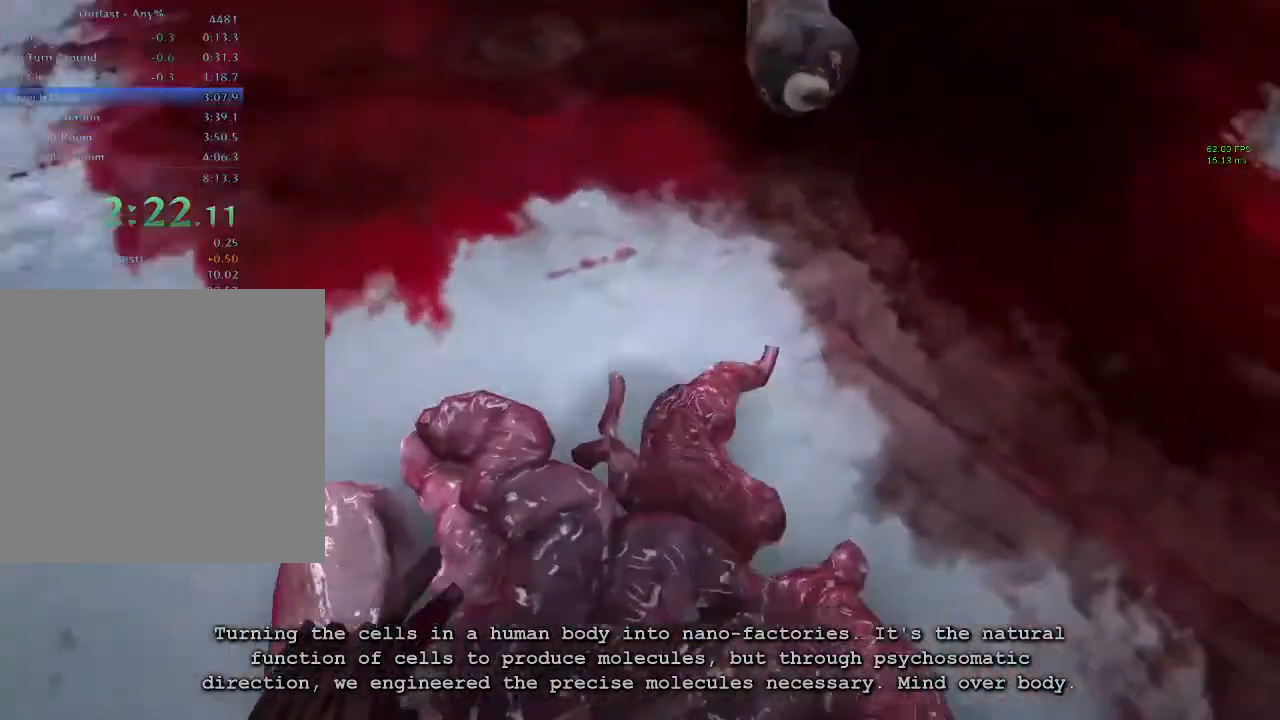
{"keys": ["c"], "mouse": [], "events": []}
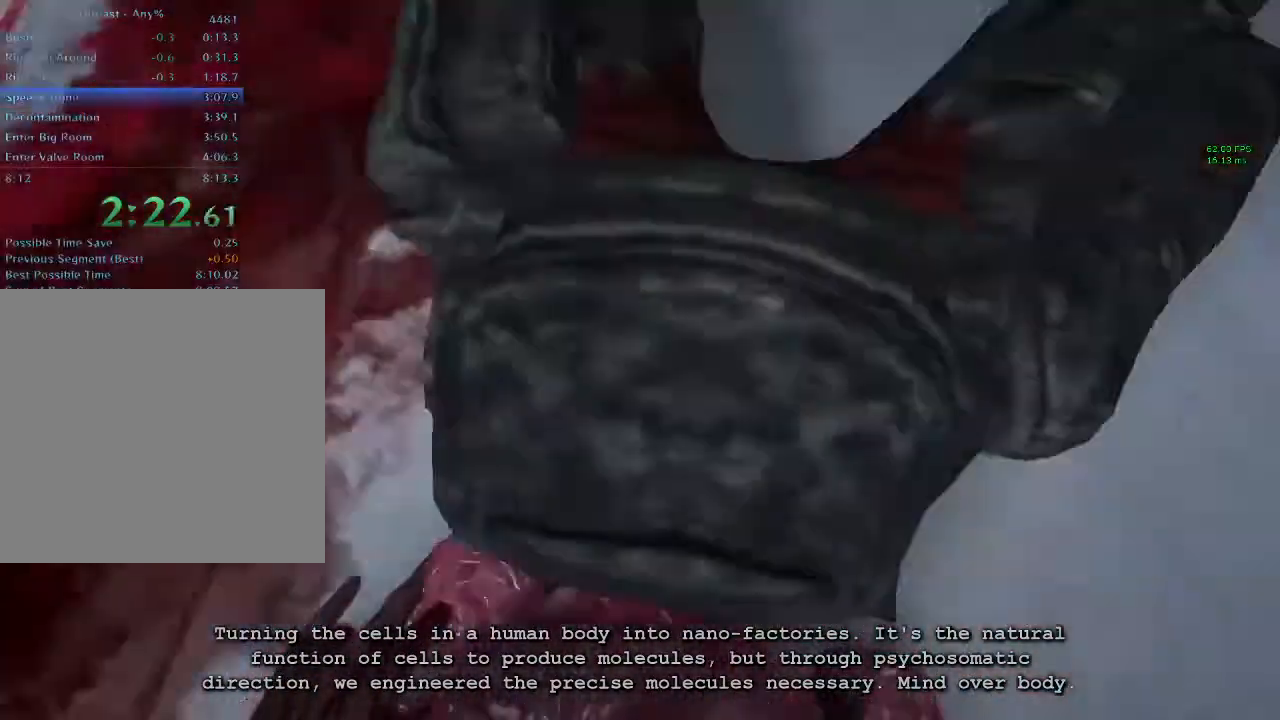
{"keys": ["c", "w"], "mouse": [], "events": [[267, "w", "down"]]}
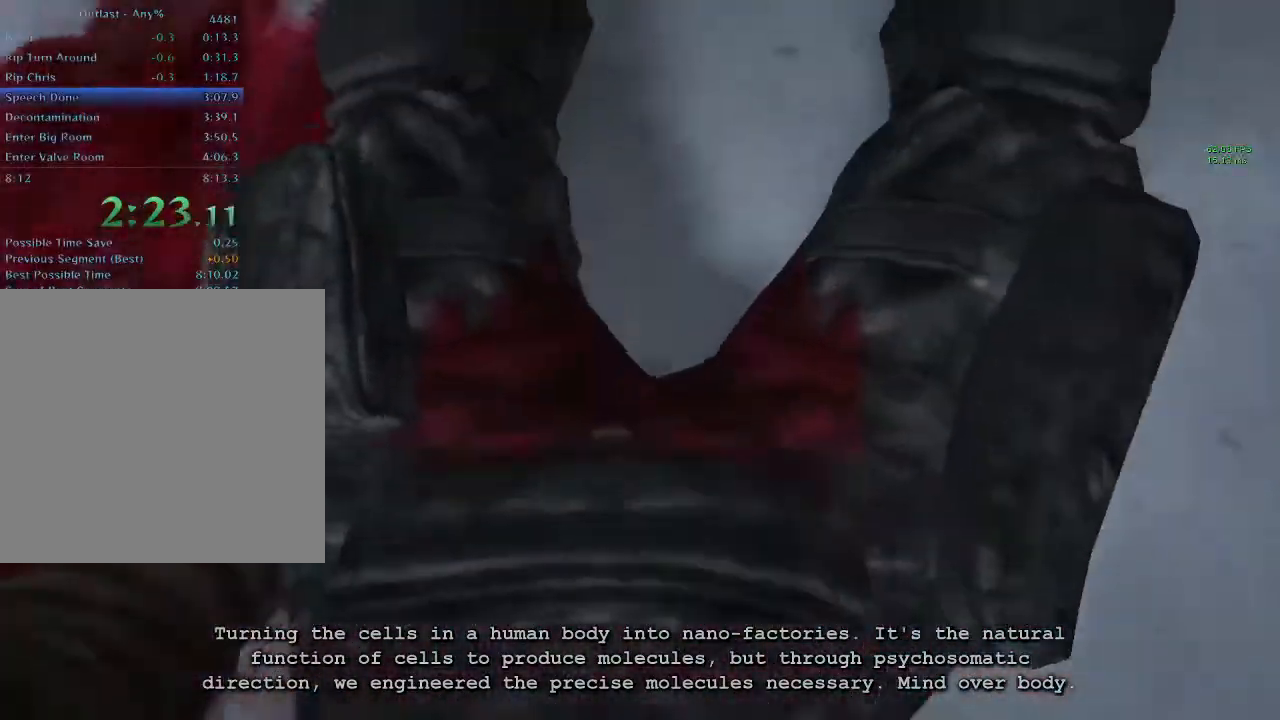
{"keys": ["c", "w"], "mouse": [], "events": []}
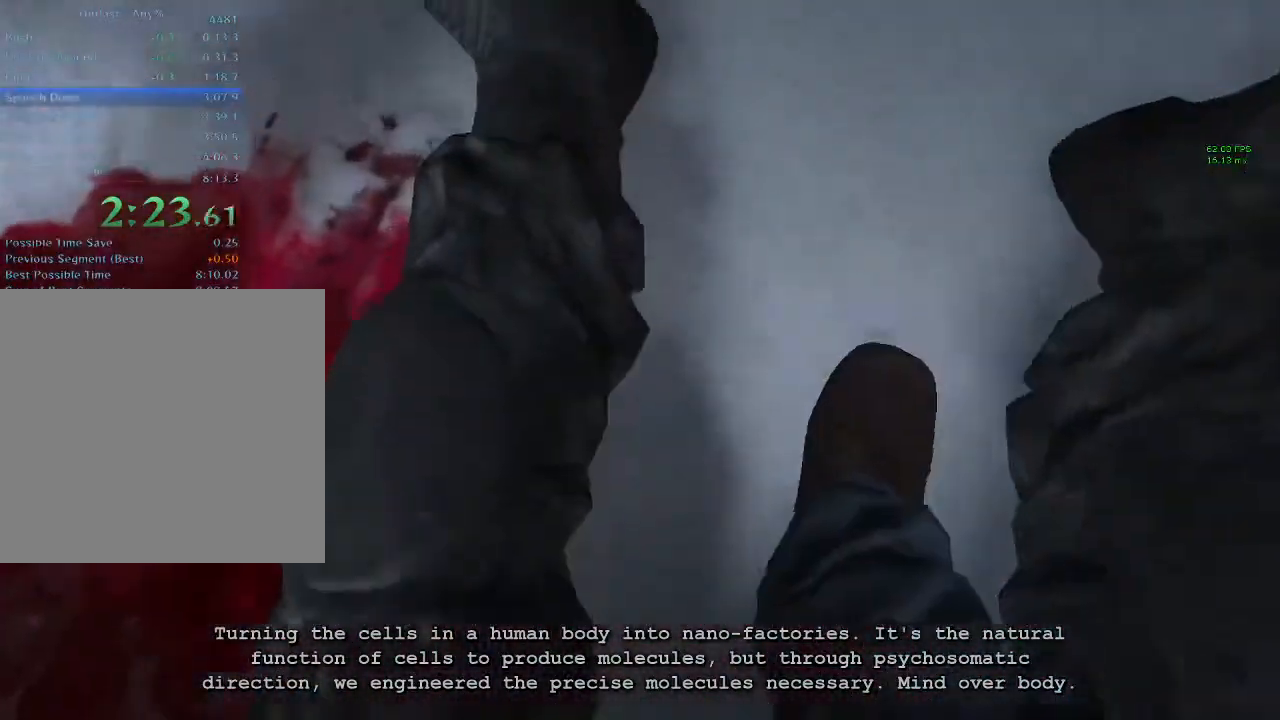
{"keys": ["c", "w"], "mouse": [], "events": []}
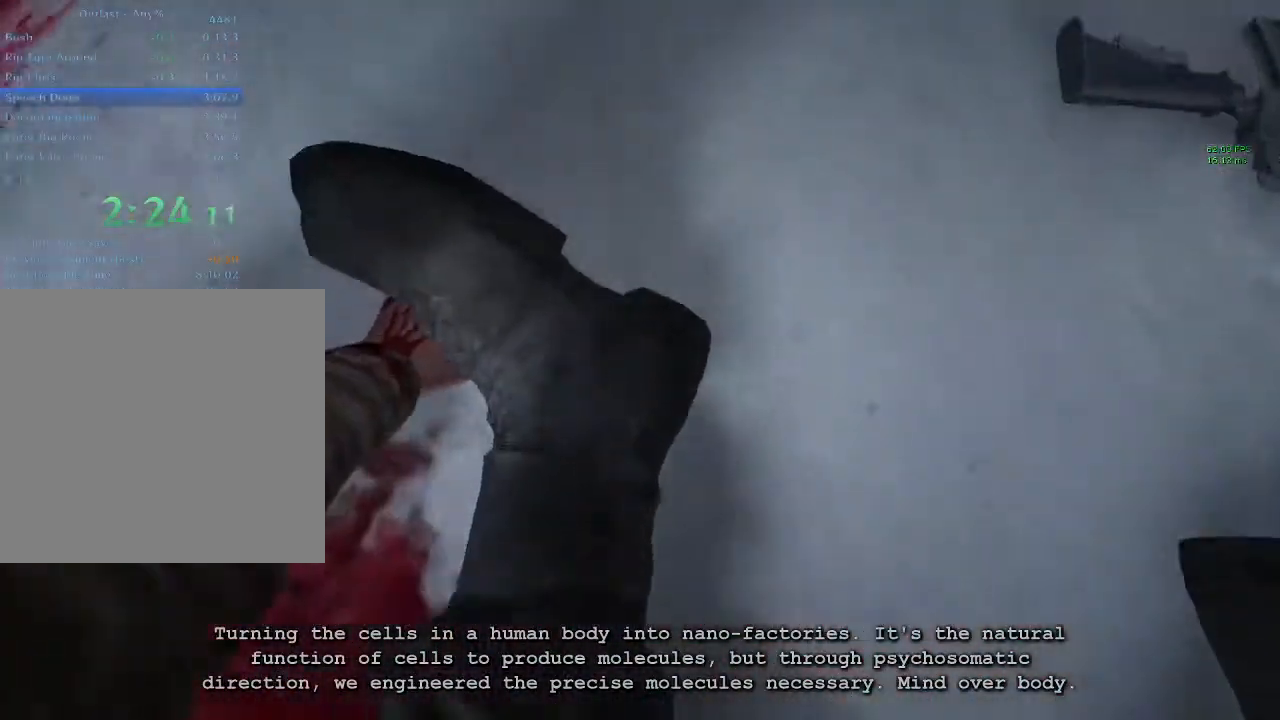
{"keys": ["c", "w"], "mouse": [], "events": []}
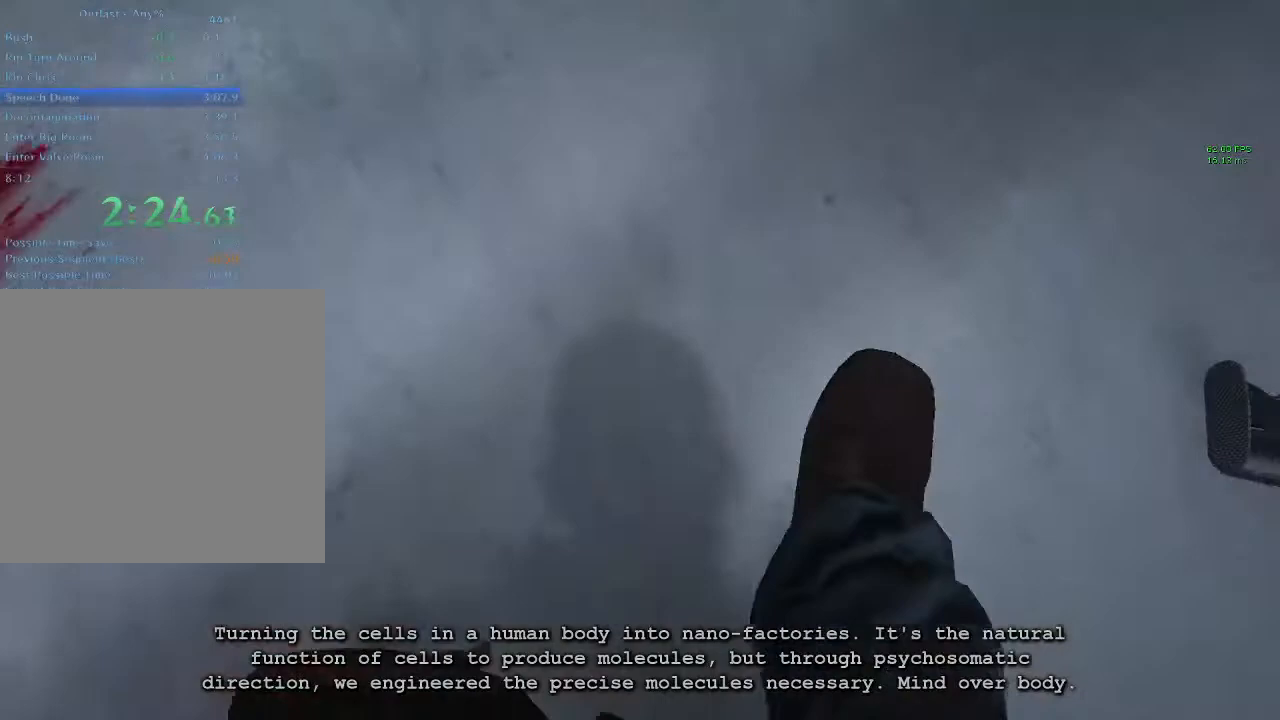
{"keys": ["c", "w"], "mouse": [], "events": []}